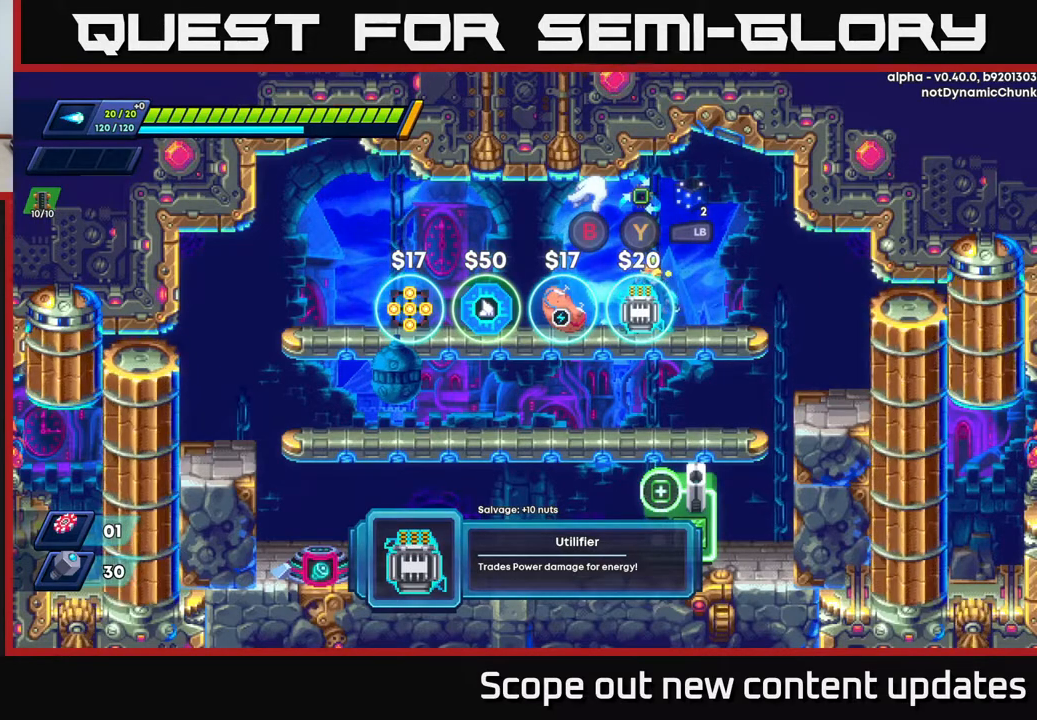
Gameplay with a controller (Xbox layout); each line is a JSON object with the inputs held at the frame after it. "events" lists button and stick changes between this image and that frame as [ms after this image, input, new state], when the widget could be followed in between.
{"buttons": ["DPAD_LEFT"], "left_stick": "center", "right_stick": "center", "events": [[217, "DPAD_LEFT", "down"]]}
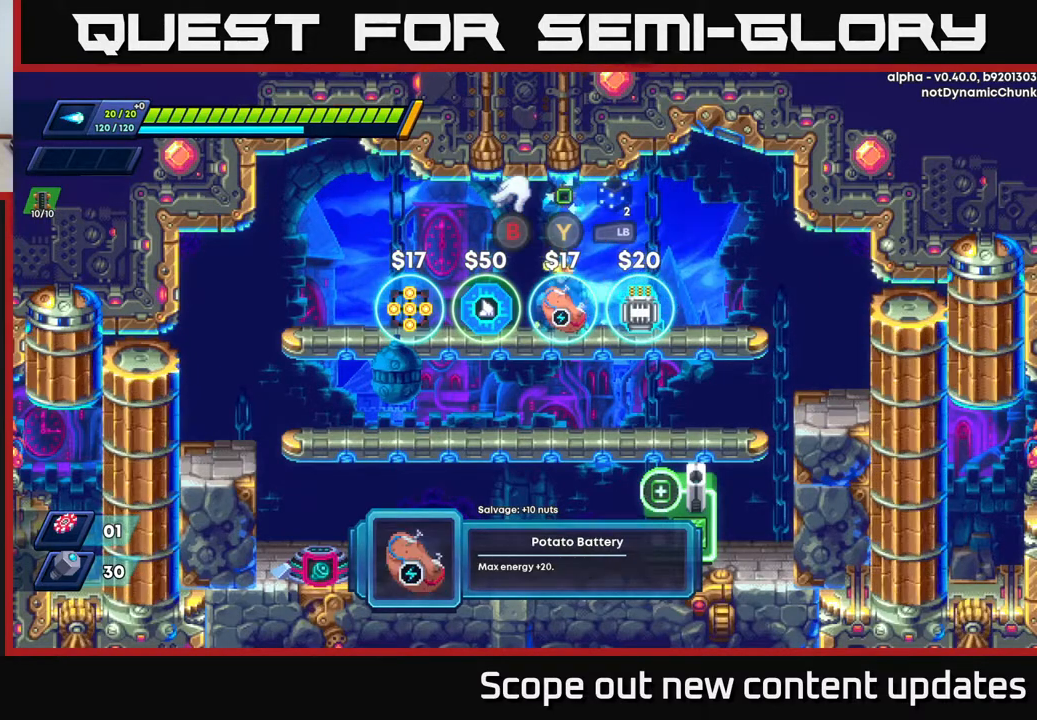
{"buttons": [], "left_stick": "center", "right_stick": "center", "events": [[33, "DPAD_LEFT", "up"]]}
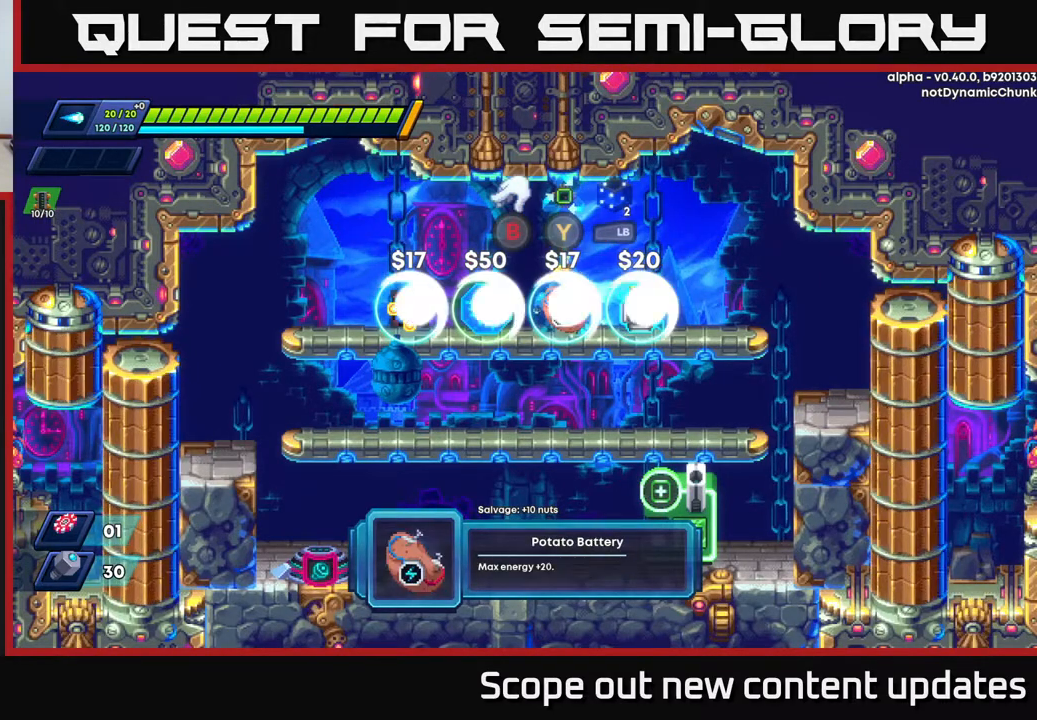
{"buttons": [], "left_stick": "center", "right_stick": "center", "events": []}
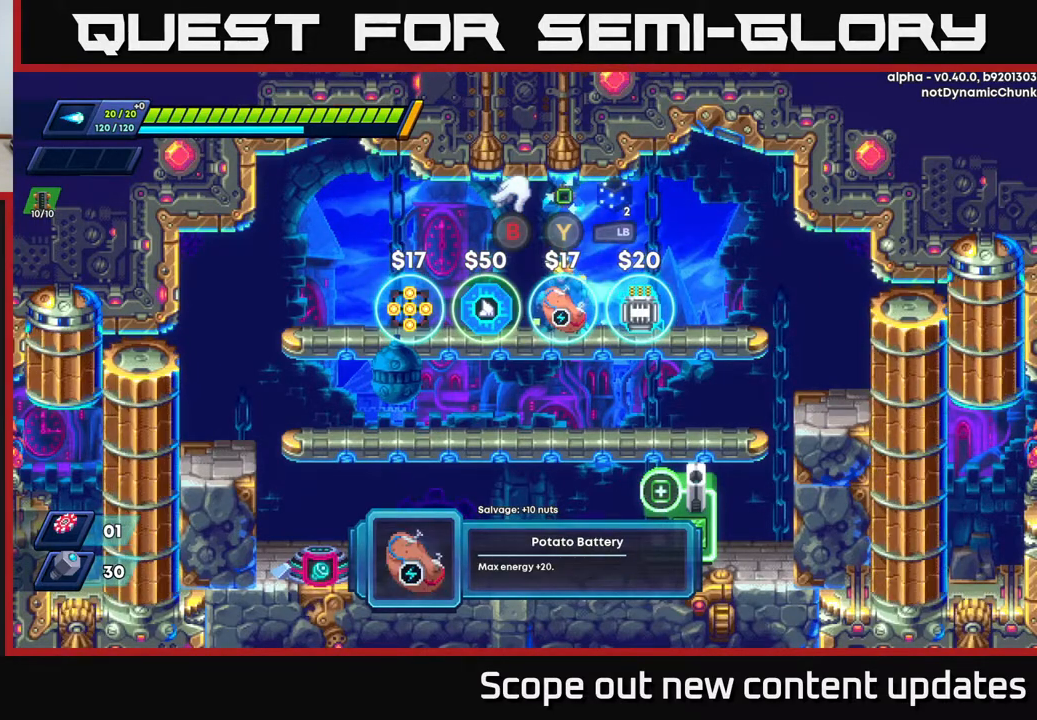
{"buttons": ["DPAD_LEFT"], "left_stick": "center", "right_stick": "center", "events": [[233, "DPAD_LEFT", "down"]]}
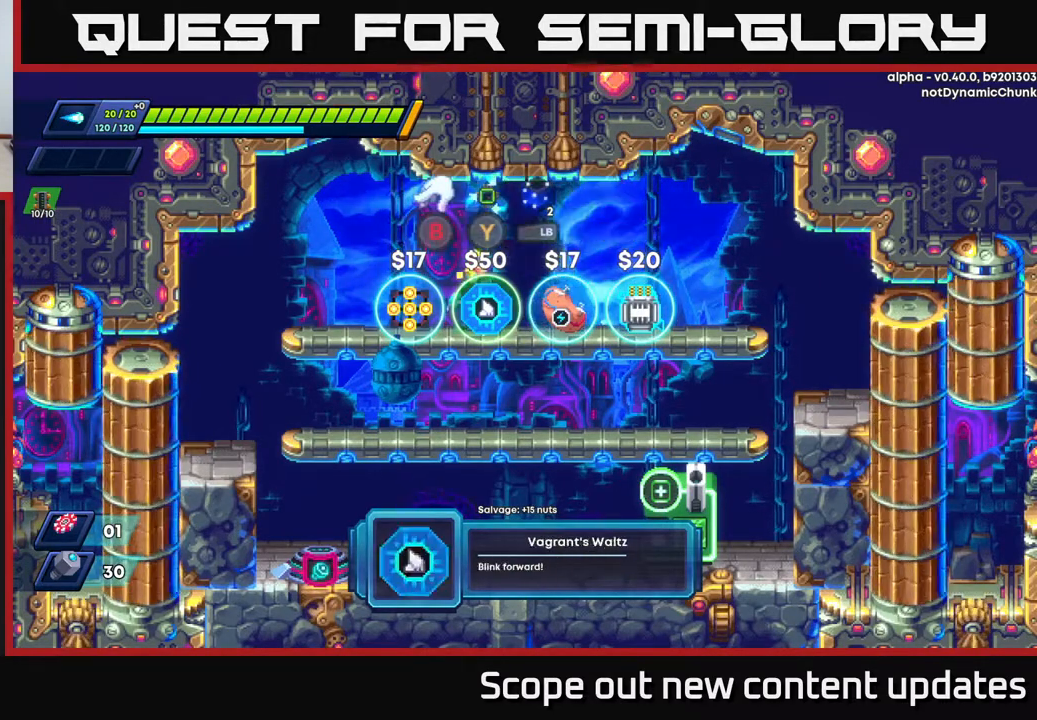
{"buttons": [], "left_stick": "center", "right_stick": "center", "events": [[33, "DPAD_LEFT", "up"]]}
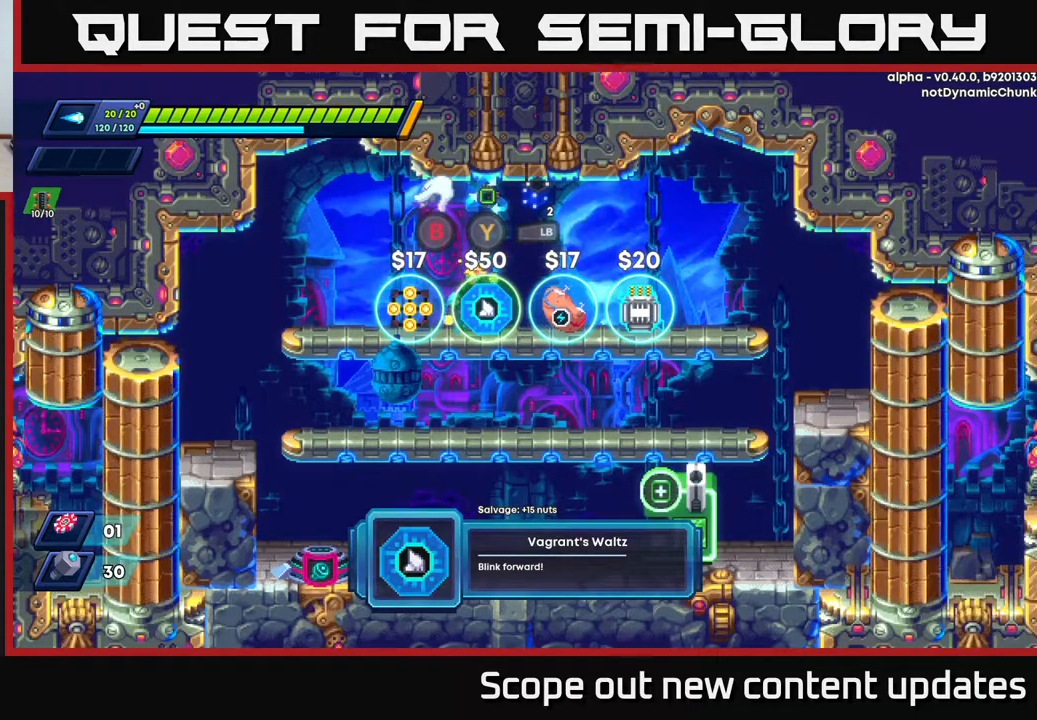
{"buttons": [], "left_stick": "center", "right_stick": "center", "events": []}
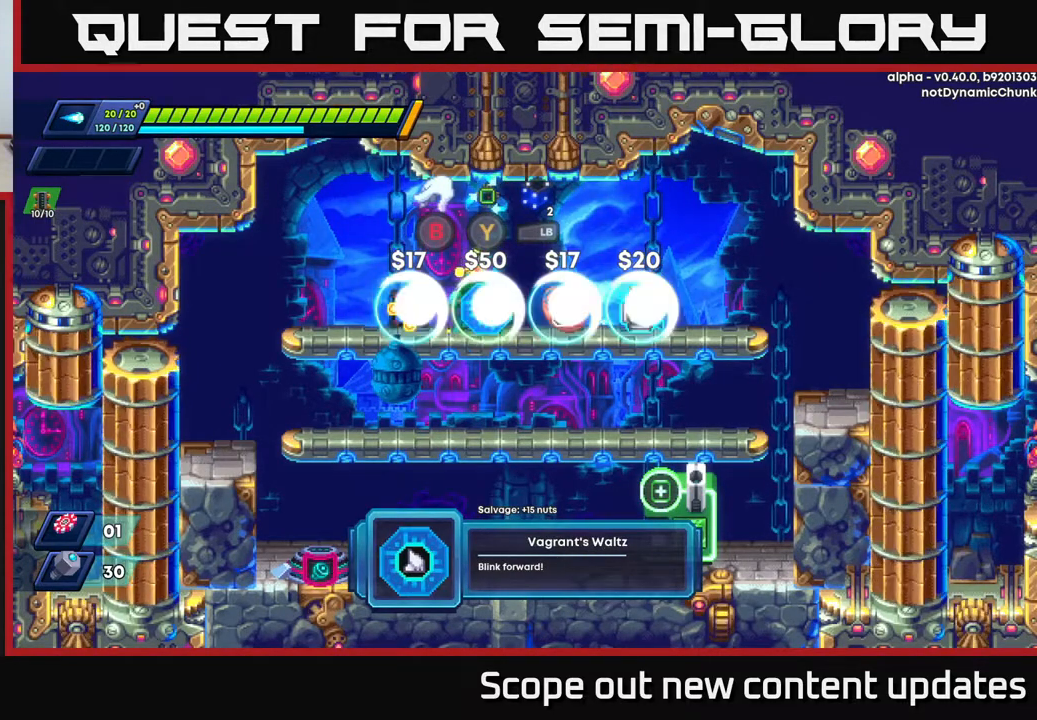
{"buttons": [], "left_stick": "center", "right_stick": "center", "events": [[217, "DPAD_LEFT", "down"], [500, "DPAD_LEFT", "up"]]}
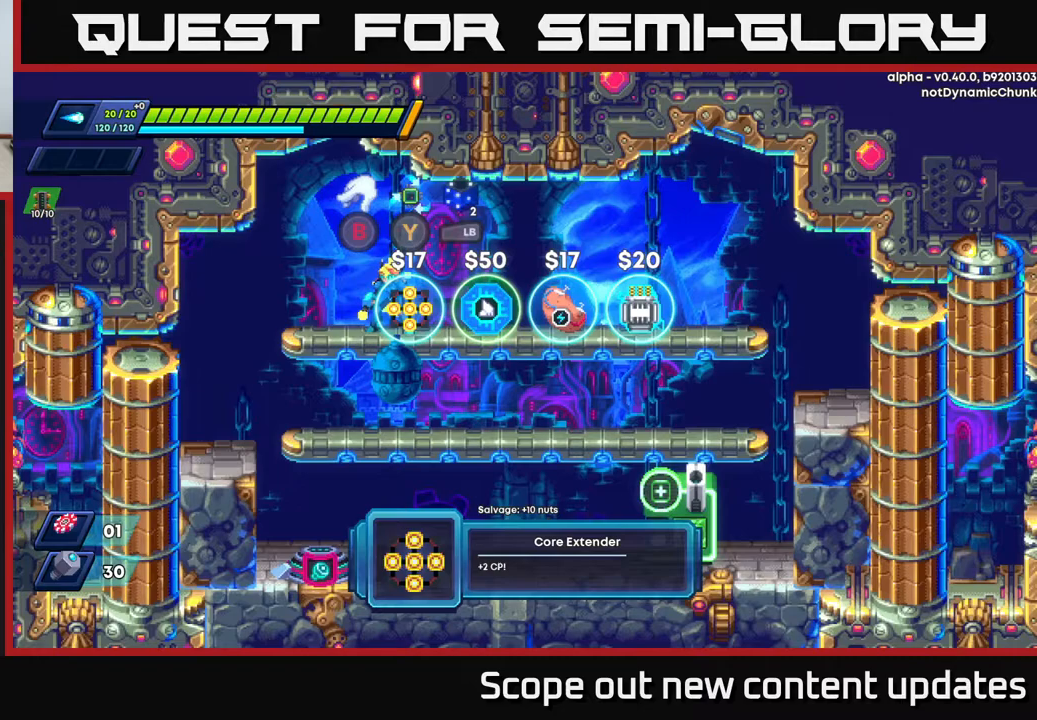
{"buttons": [], "left_stick": "center", "right_stick": "center", "events": []}
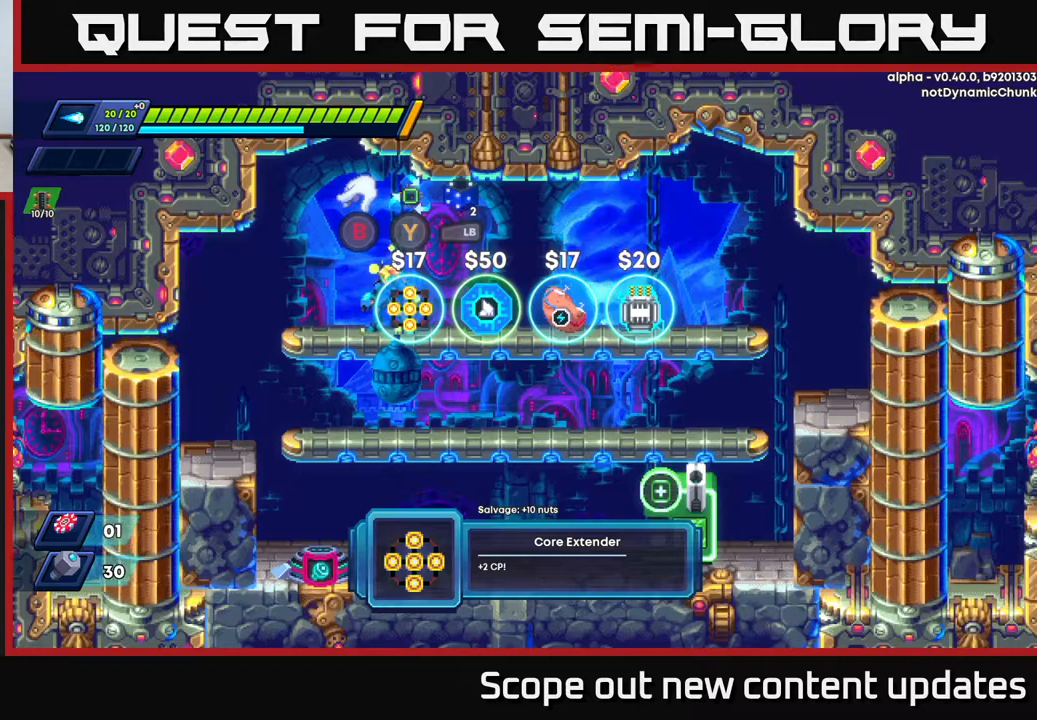
{"buttons": [], "left_stick": "center", "right_stick": "center", "events": []}
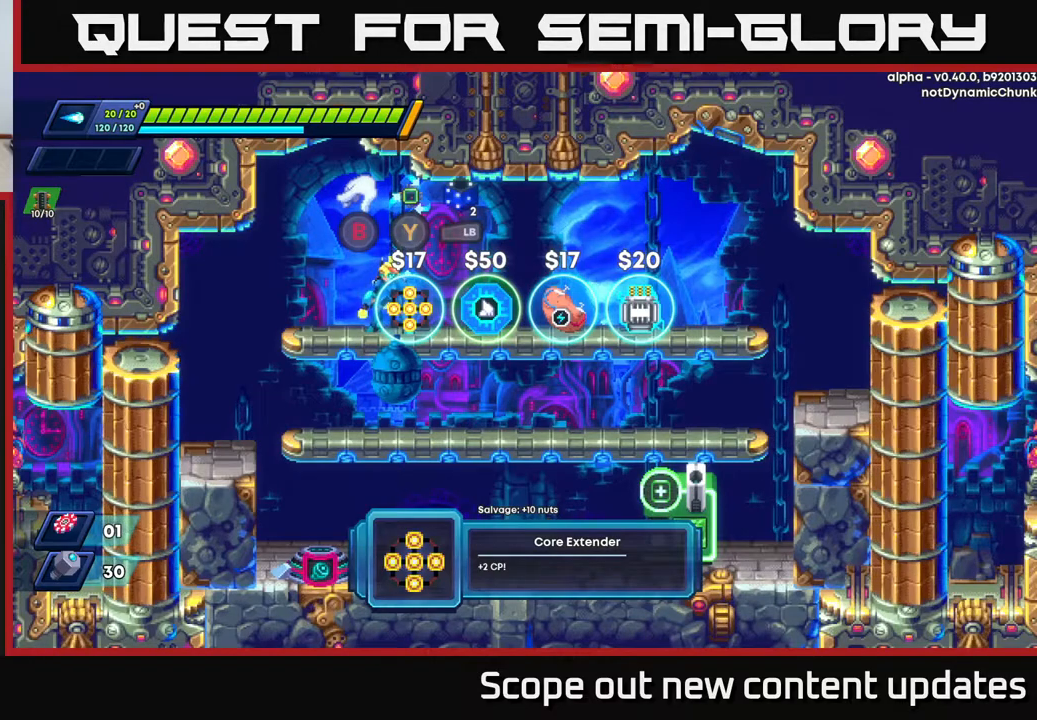
{"buttons": [], "left_stick": "center", "right_stick": "center", "events": []}
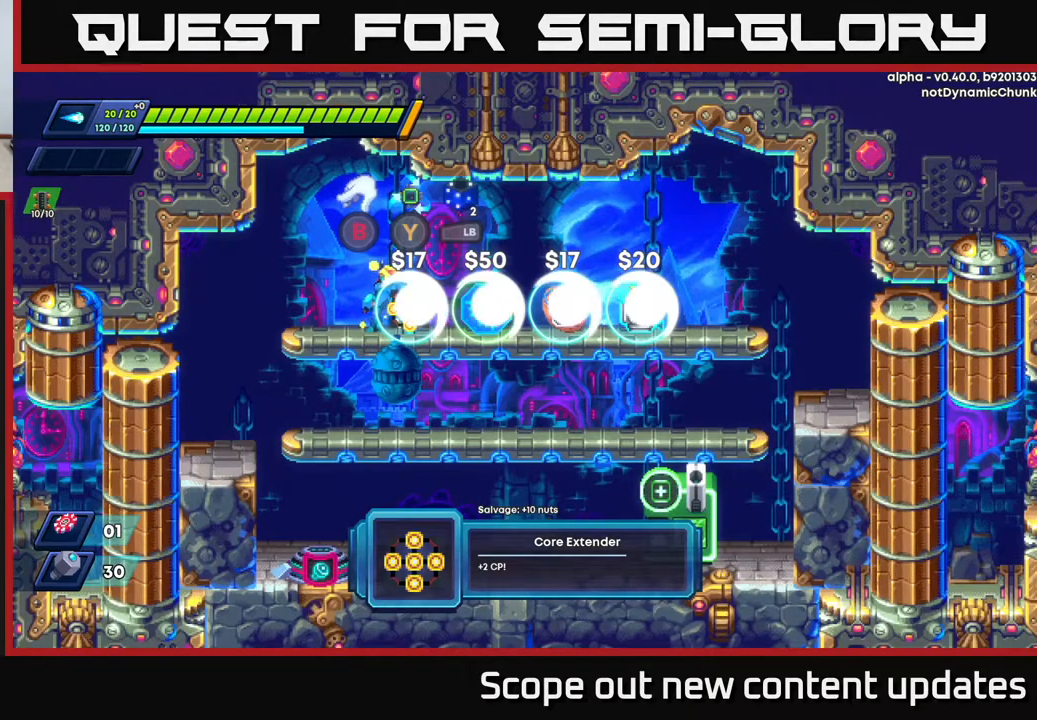
{"buttons": [], "left_stick": "center", "right_stick": "center", "events": []}
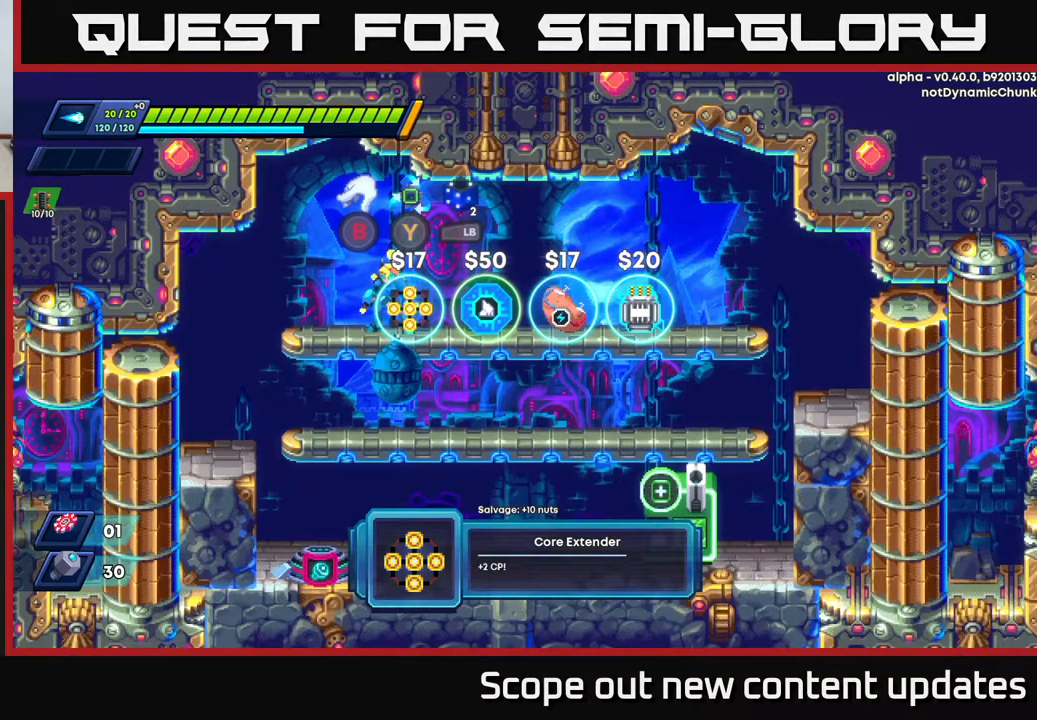
{"buttons": ["DPAD_LEFT"], "left_stick": "center", "right_stick": "center", "events": [[333, "DPAD_LEFT", "down"]]}
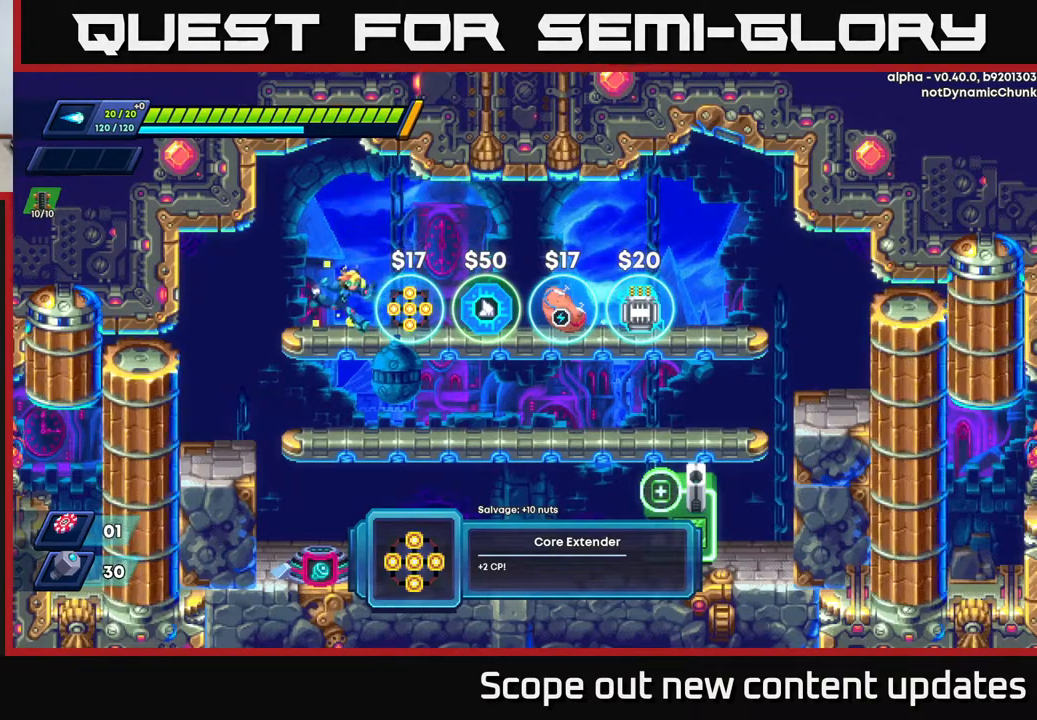
{"buttons": [], "left_stick": "center", "right_stick": "center", "events": [[17, "DPAD_LEFT", "up"], [50, "DPAD_RIGHT", "down"], [267, "DPAD_RIGHT", "up"]]}
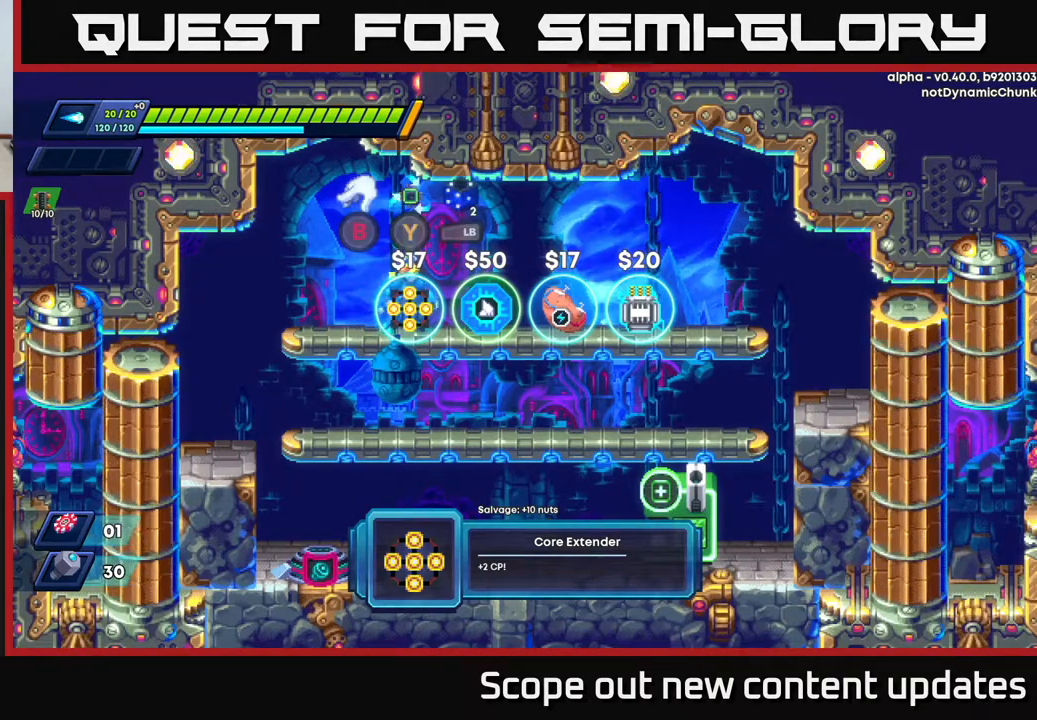
{"buttons": [], "left_stick": "center", "right_stick": "center", "events": []}
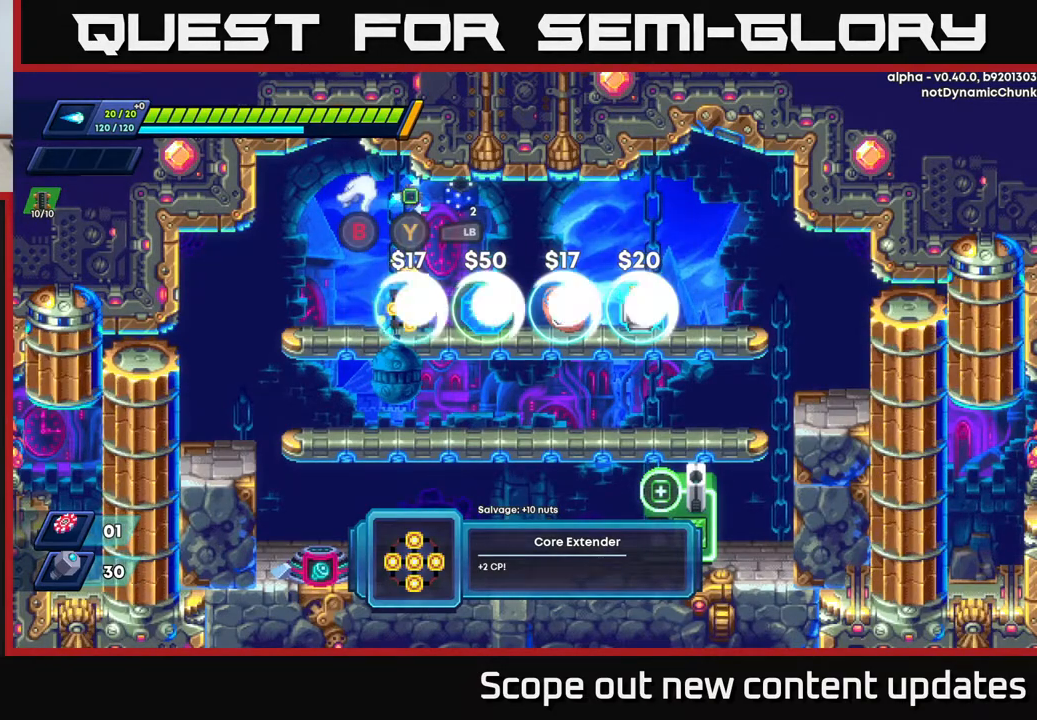
{"buttons": [], "left_stick": "center", "right_stick": "center", "events": [[100, "B", "down"], [150, "B", "up"]]}
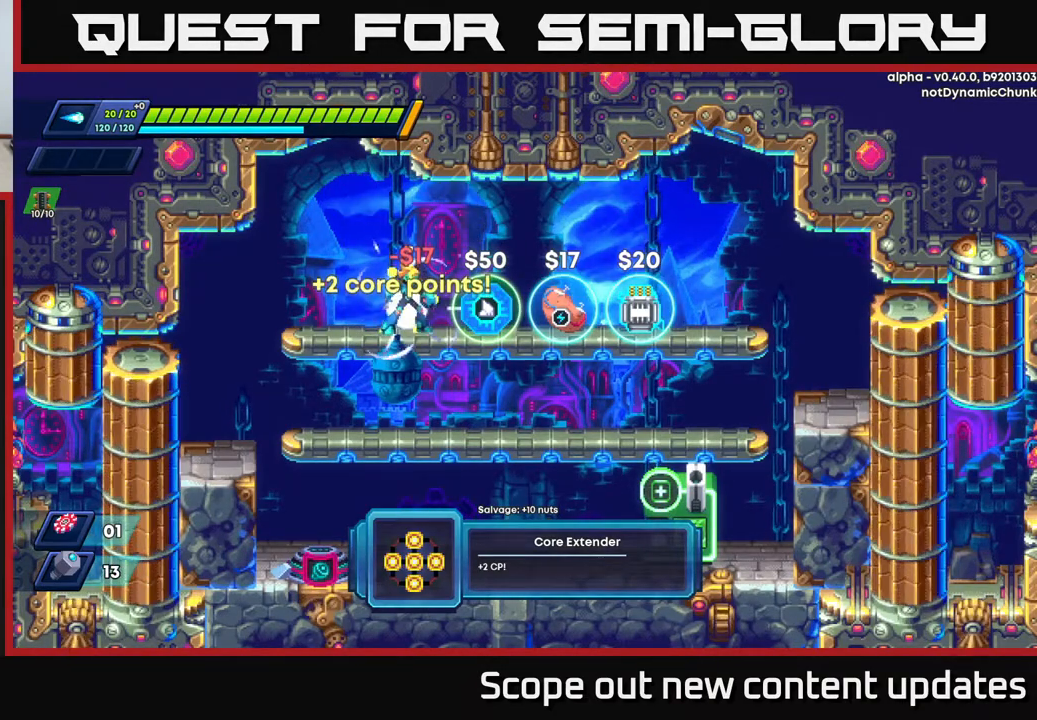
{"buttons": ["DPAD_RIGHT"], "left_stick": "center", "right_stick": "center", "events": [[67, "DPAD_DOWN", "down"], [133, "A", "down"], [217, "A", "up"], [250, "DPAD_DOWN", "up"], [267, "DPAD_RIGHT", "down"]]}
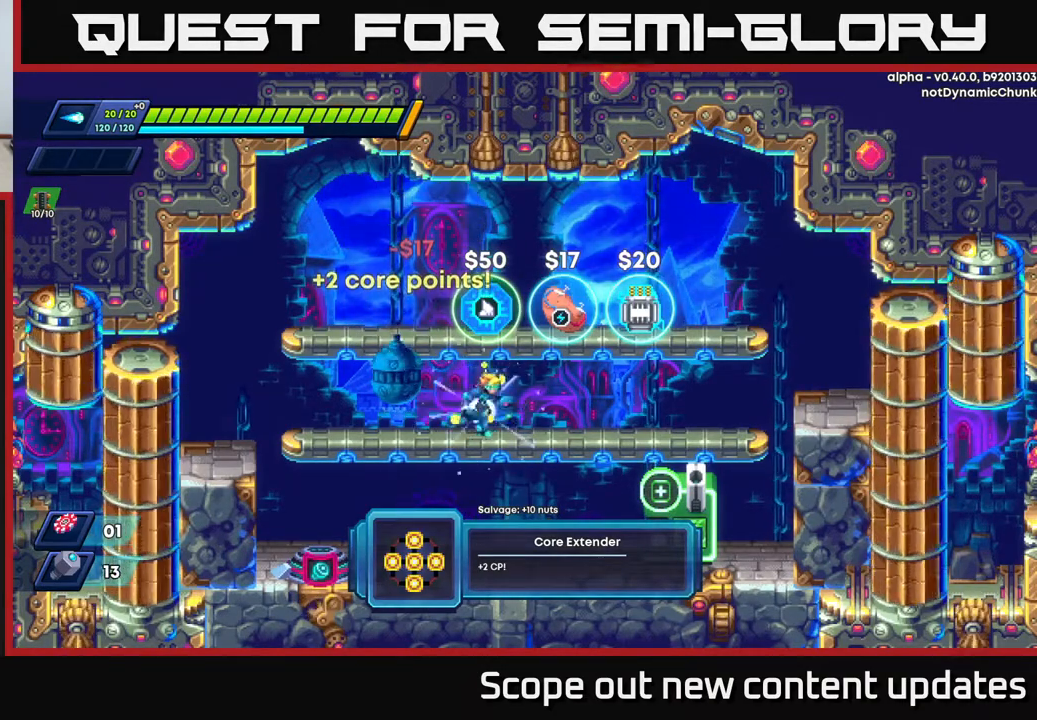
{"buttons": ["DPAD_RIGHT"], "left_stick": "center", "right_stick": "center", "events": [[167, "DPAD_DOWN", "down"], [200, "DPAD_RIGHT", "up"], [250, "A", "down"], [333, "A", "up"], [333, "DPAD_RIGHT", "down"], [350, "DPAD_DOWN", "up"]]}
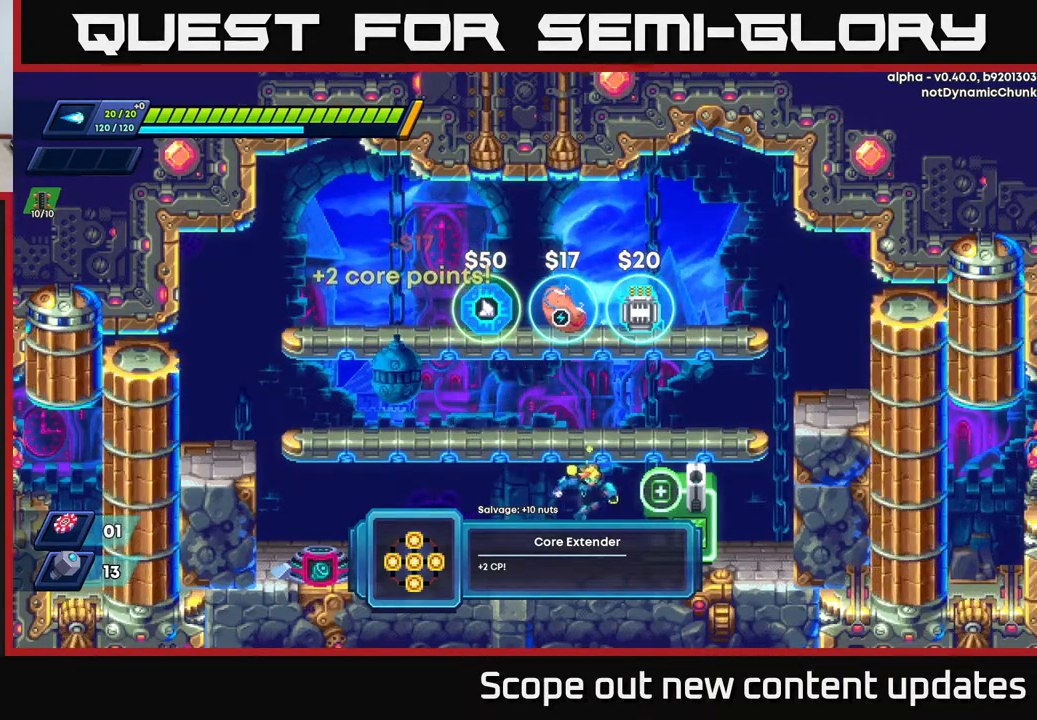
{"buttons": ["R2", "DPAD_LEFT"], "left_stick": "center", "right_stick": "center", "events": [[50, "DPAD_RIGHT", "up"], [83, "DPAD_LEFT", "down"], [250, "R2", "down"]]}
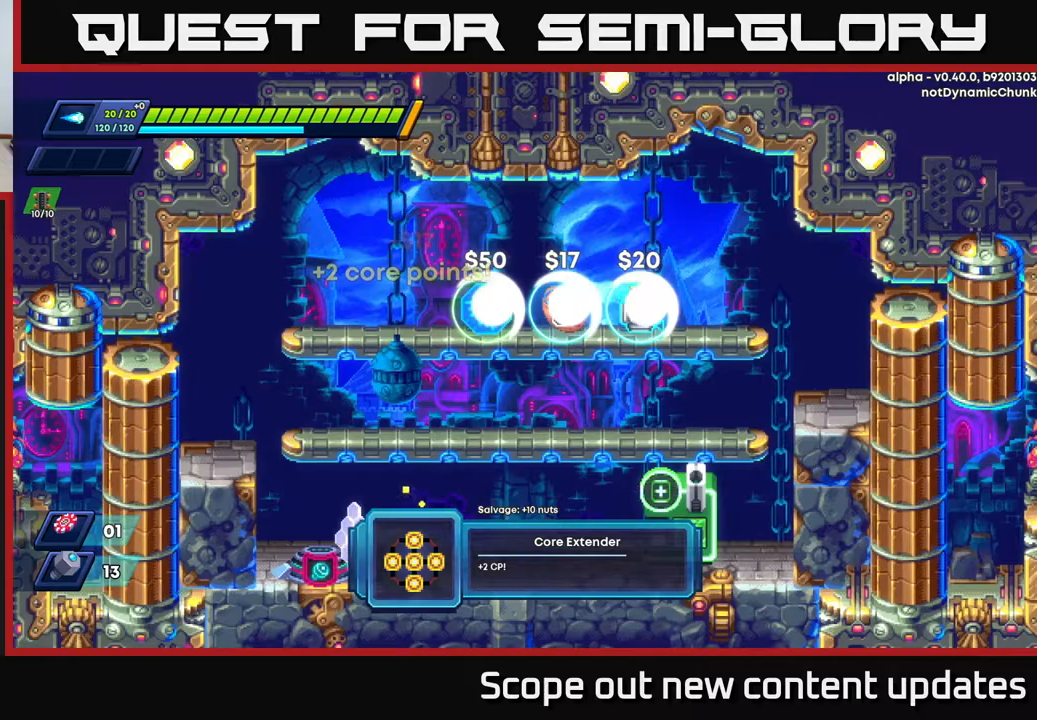
{"buttons": [], "left_stick": "center", "right_stick": "center", "events": [[100, "R2", "up"], [267, "B", "down"], [283, "DPAD_LEFT", "up"], [350, "B", "up"]]}
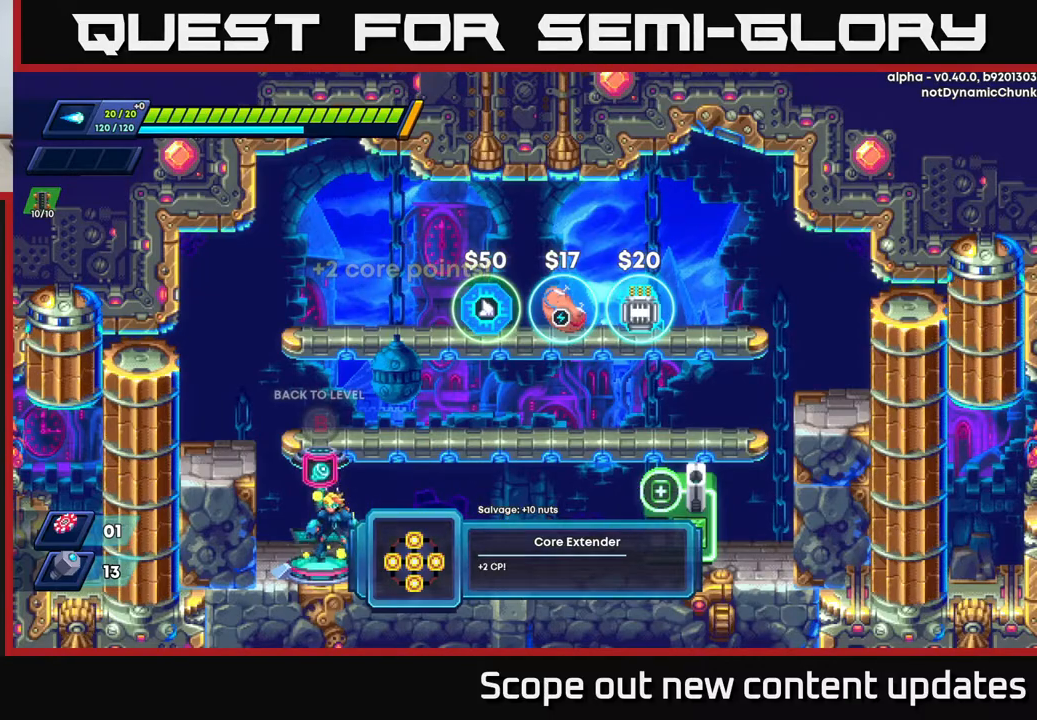
{"buttons": [], "left_stick": "center", "right_stick": "center", "events": [[233, "DPAD_LEFT", "down"], [250, "B", "down"], [317, "B", "up"], [317, "DPAD_LEFT", "up"]]}
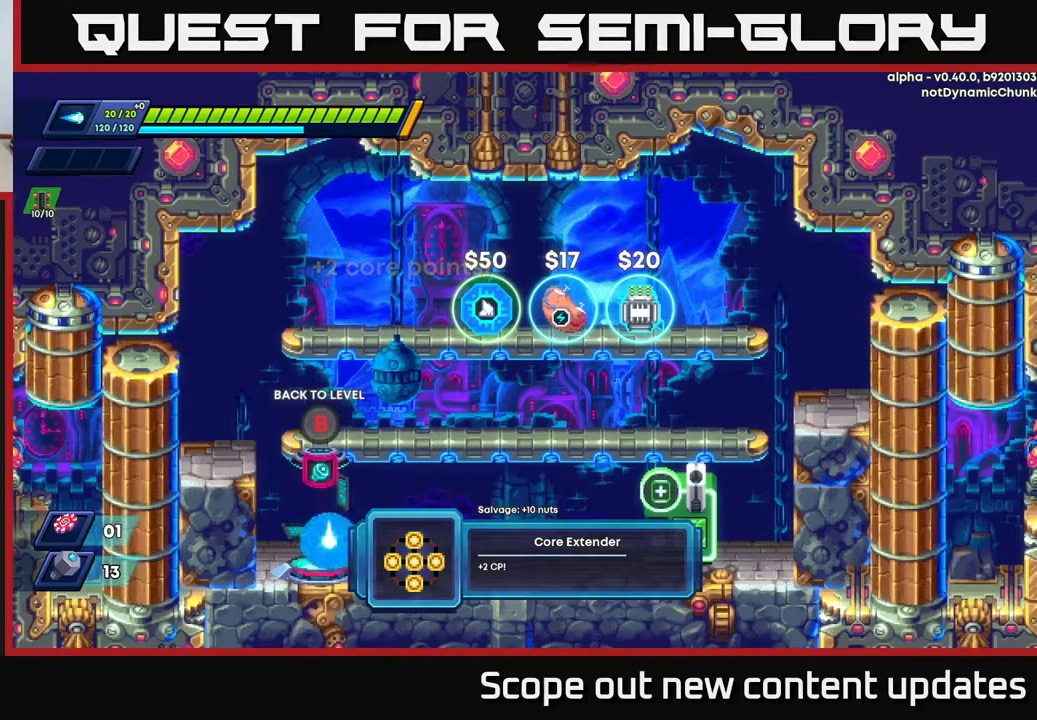
{"buttons": [], "left_stick": "center", "right_stick": "center", "events": [[133, "DPAD_RIGHT", "down"], [383, "DPAD_RIGHT", "up"]]}
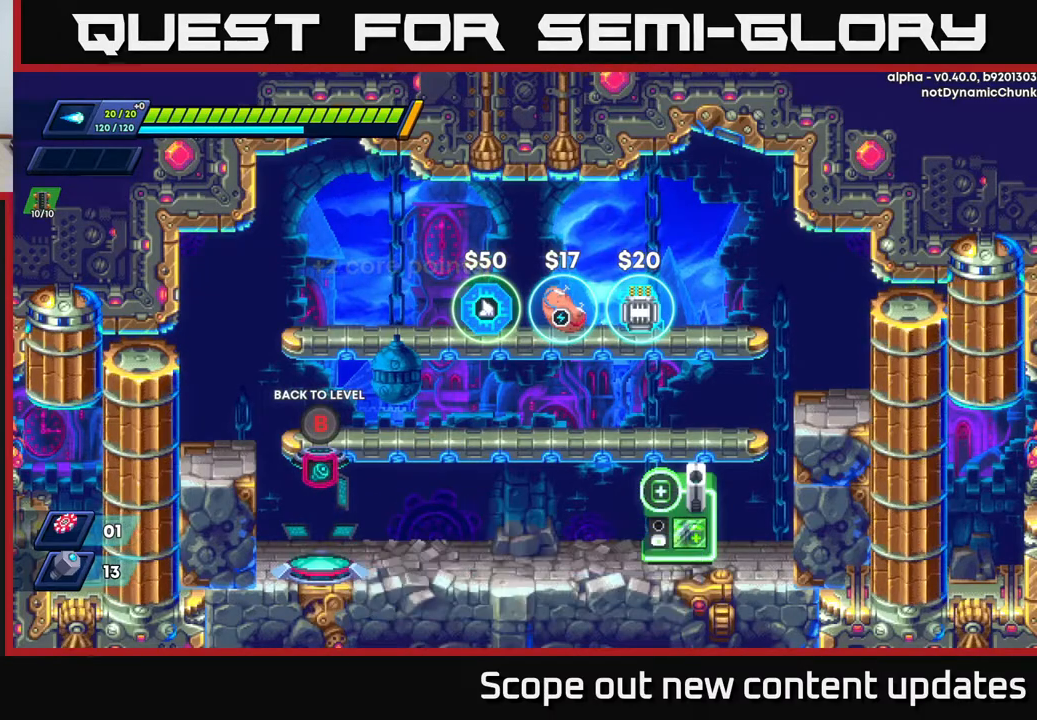
{"buttons": ["DPAD_RIGHT"], "left_stick": "center", "right_stick": "center", "events": [[83, "DPAD_RIGHT", "down"], [333, "DPAD_RIGHT", "up"], [467, "DPAD_RIGHT", "down"]]}
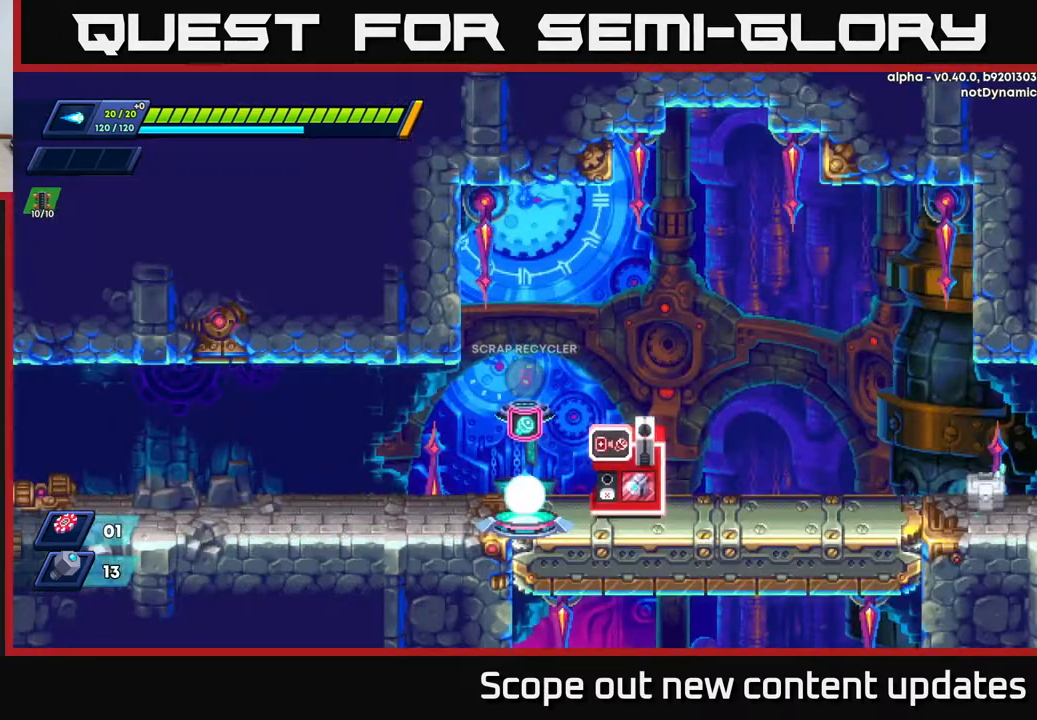
{"buttons": ["R2", "DPAD_RIGHT"], "left_stick": "center", "right_stick": "center", "events": [[17, "R2", "down"], [167, "R2", "up"], [283, "R2", "down"], [417, "R2", "up"], [500, "R2", "down"]]}
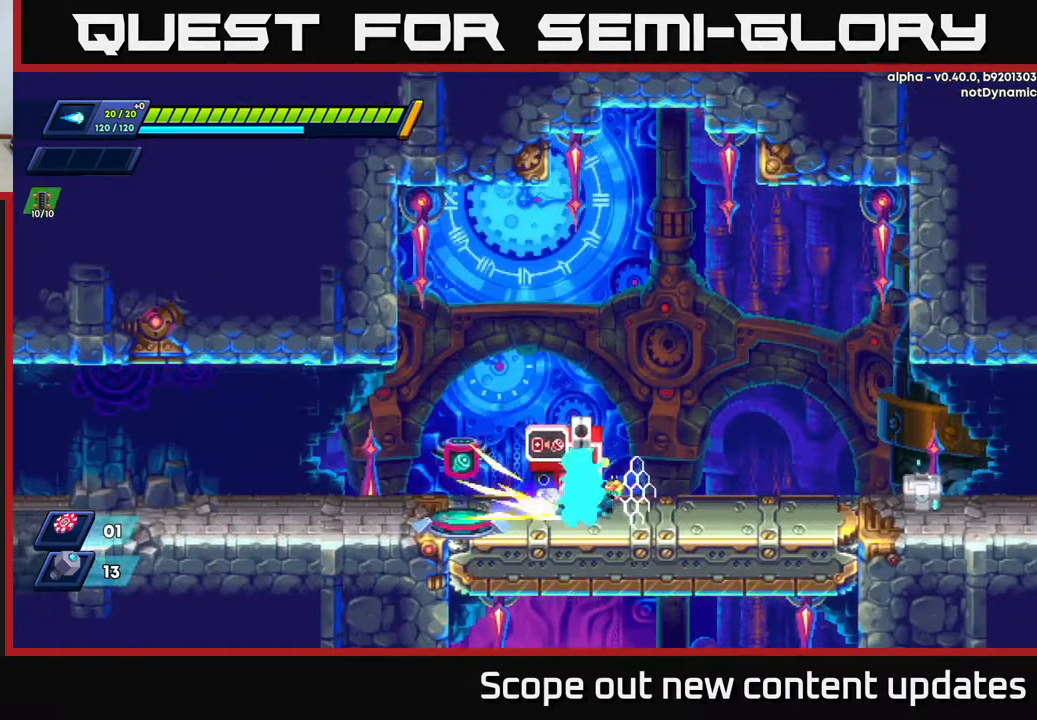
{"buttons": ["X", "DPAD_RIGHT"], "left_stick": "center", "right_stick": "center", "events": [[167, "X", "down"], [250, "X", "up"], [317, "R2", "up"], [317, "X", "down"], [400, "X", "up"], [483, "X", "down"]]}
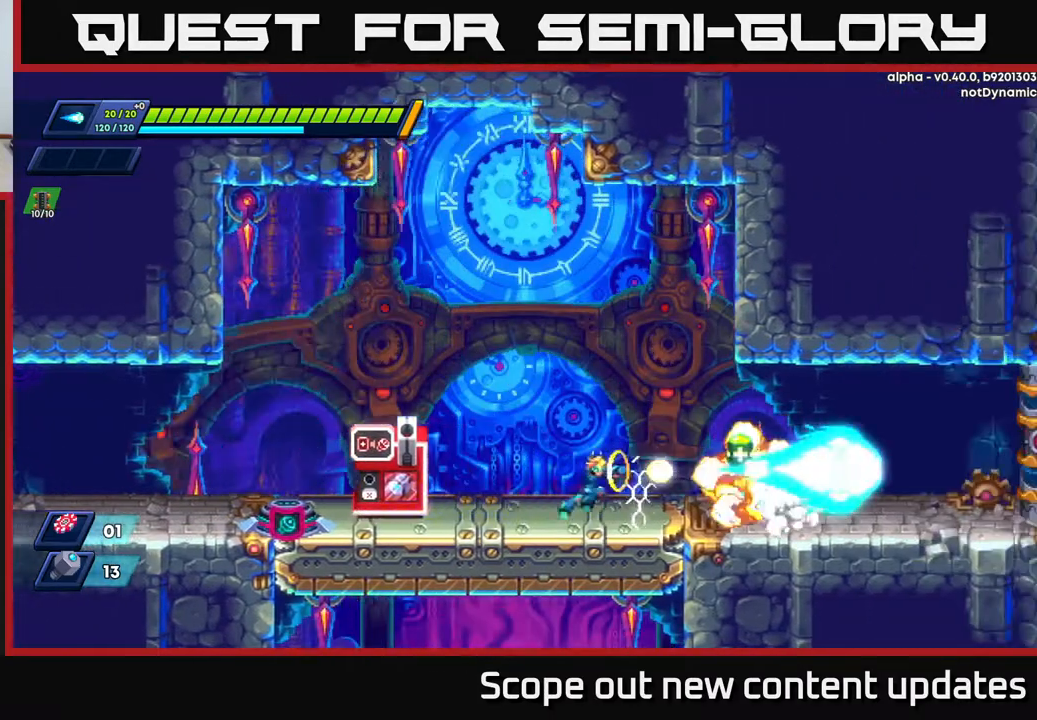
{"buttons": [], "left_stick": "center", "right_stick": "center", "events": [[67, "X", "up"], [100, "R2", "down"], [267, "A", "down"], [333, "R2", "up"], [350, "A", "up"], [433, "DPAD_RIGHT", "up"]]}
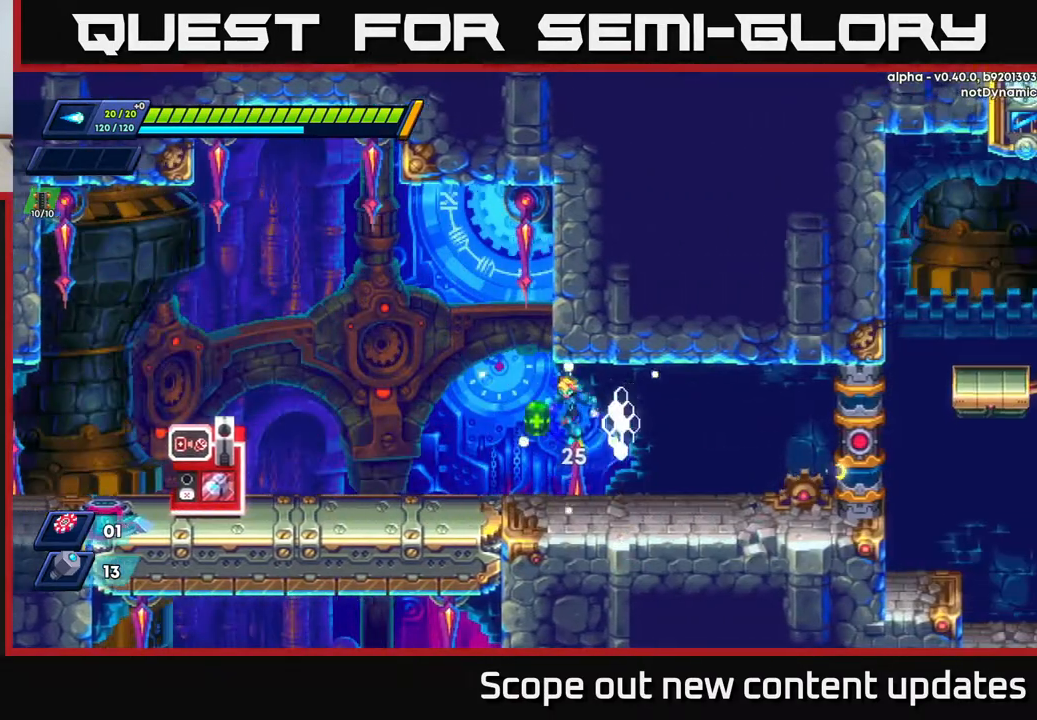
{"buttons": ["R2", "DPAD_RIGHT"], "left_stick": "center", "right_stick": "center", "events": [[50, "DPAD_LEFT", "down"], [283, "DPAD_LEFT", "up"], [333, "DPAD_RIGHT", "down"], [433, "R2", "down"]]}
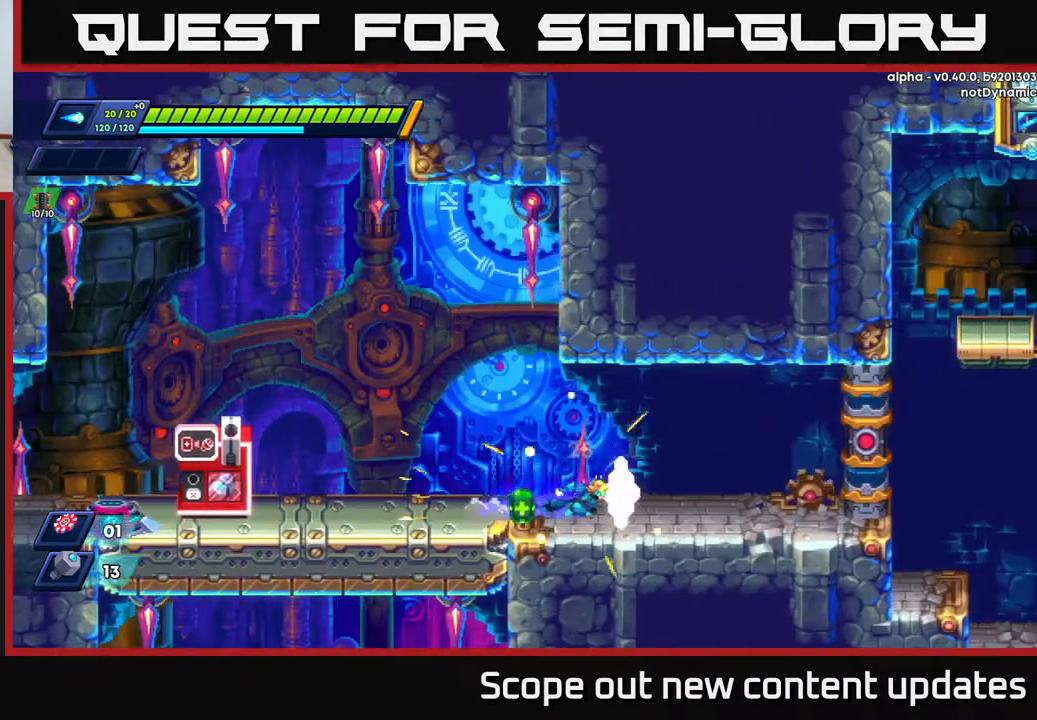
{"buttons": ["A", "R2", "DPAD_RIGHT"], "left_stick": "center", "right_stick": "center", "events": [[467, "A", "down"]]}
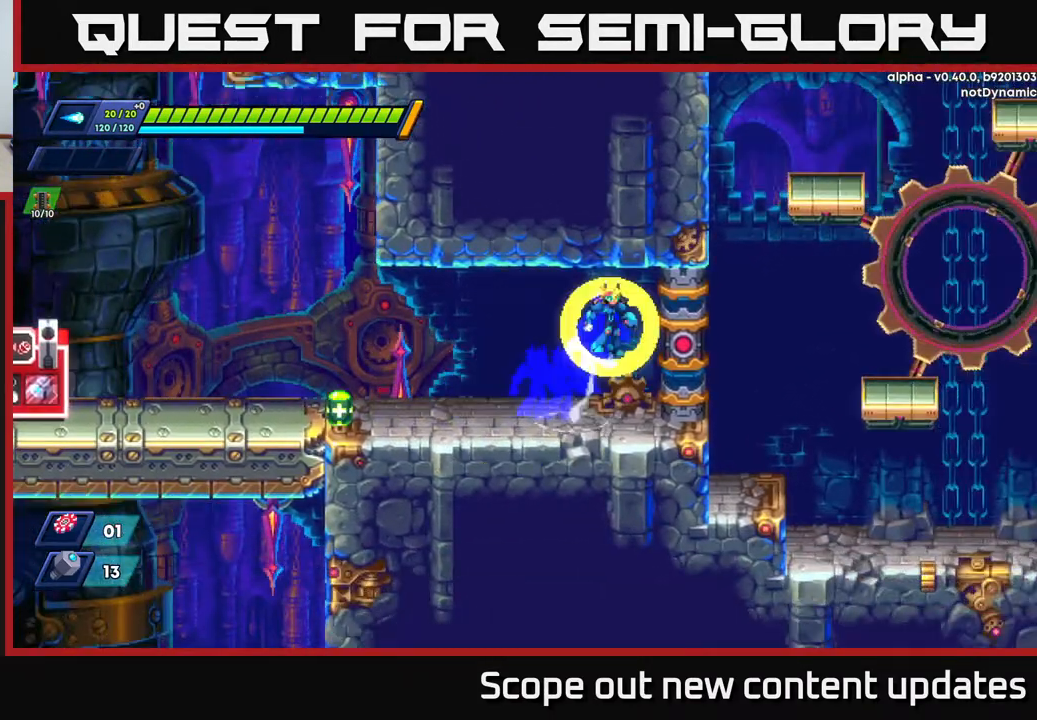
{"buttons": [], "left_stick": "center", "right_stick": "center", "events": [[133, "A", "up"], [167, "R2", "up"], [300, "DPAD_RIGHT", "up"]]}
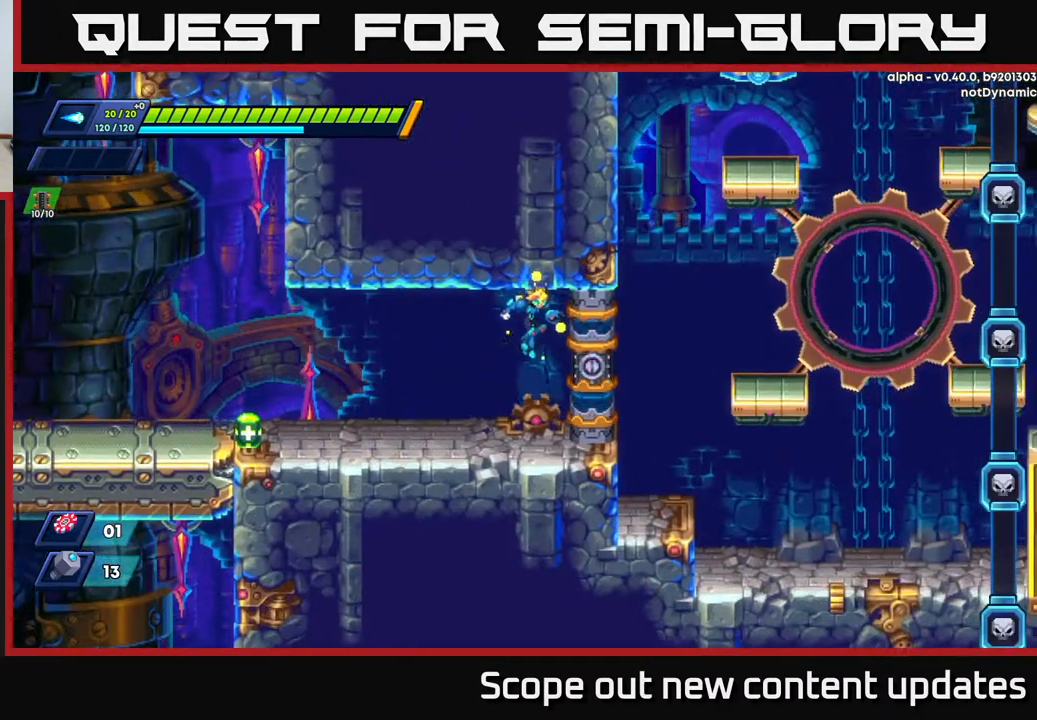
{"buttons": [], "left_stick": "center", "right_stick": "center", "events": [[133, "DPAD_RIGHT", "down"], [467, "DPAD_RIGHT", "up"]]}